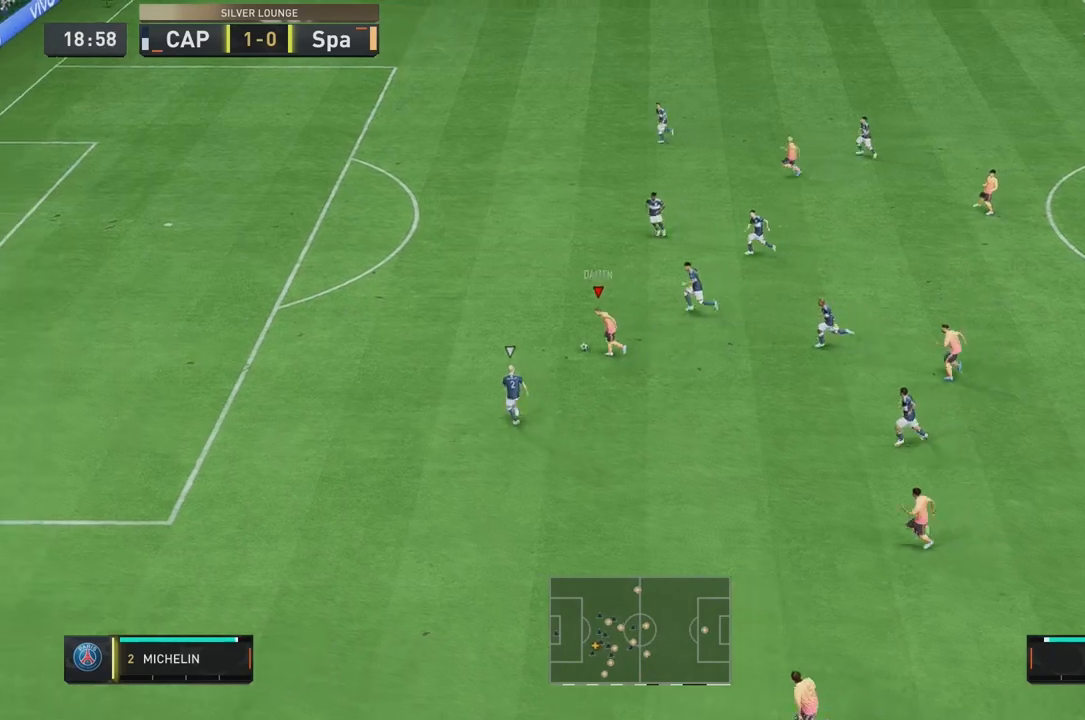
Gameplay with a controller (Xbox layout); each line is a JSON object with the inputs held at the frame after it (dt_ms = milliseconds from this image to that frame). "events" lists button and stick changes between this image and that frame as [ms after this image, input, new state], when the widget could be followed in between. Not read: L3 R3.
{"dt_ms": 500, "buttons": ["R2"], "left_stick": "up-left", "right_stick": "center", "events": [[500, "left_stick", "up-left"]]}
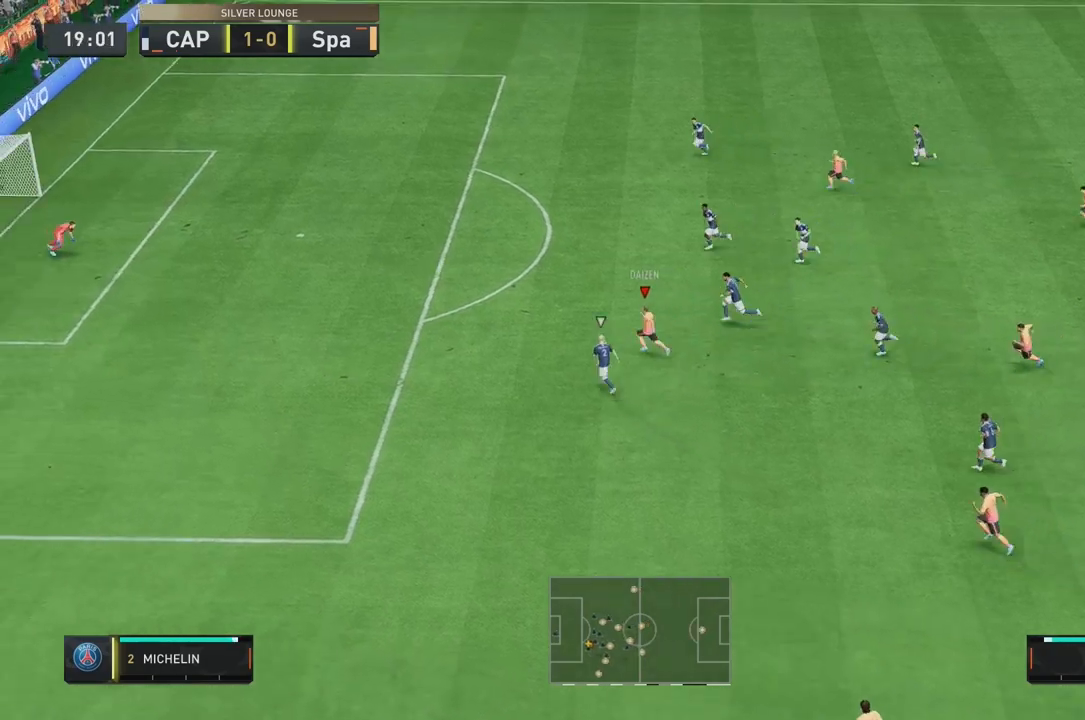
{"dt_ms": 500, "buttons": ["R2"], "left_stick": "up-left", "right_stick": "center", "events": []}
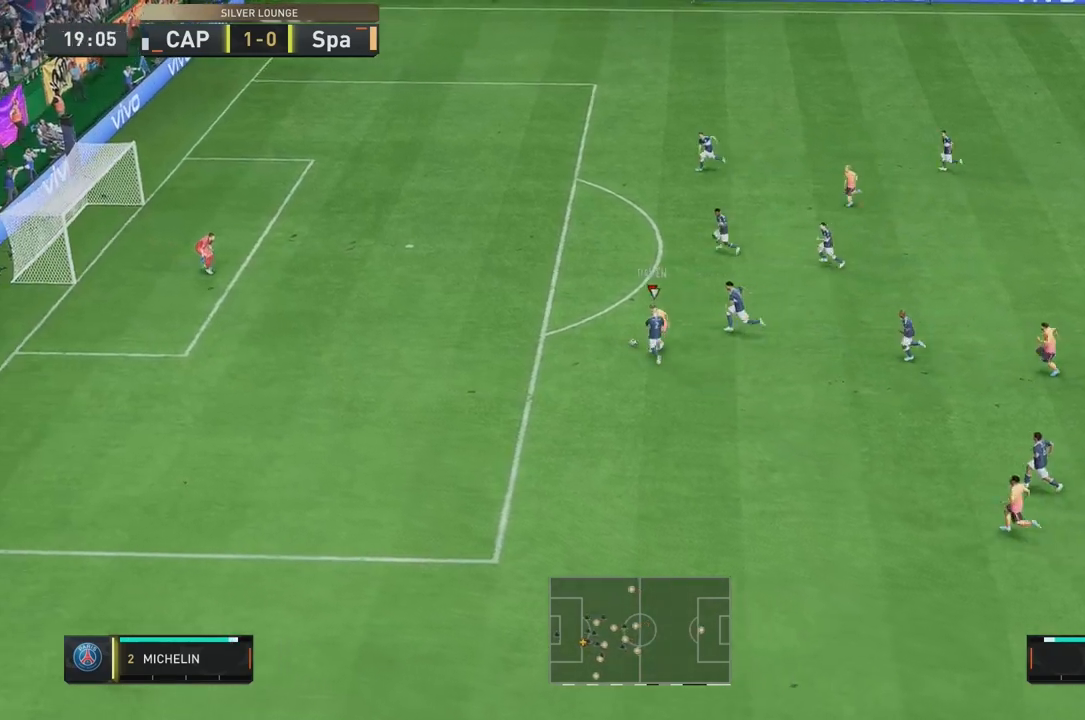
{"dt_ms": 500, "buttons": [], "left_stick": "up-left", "right_stick": "center", "events": [[267, "R2", "up"]]}
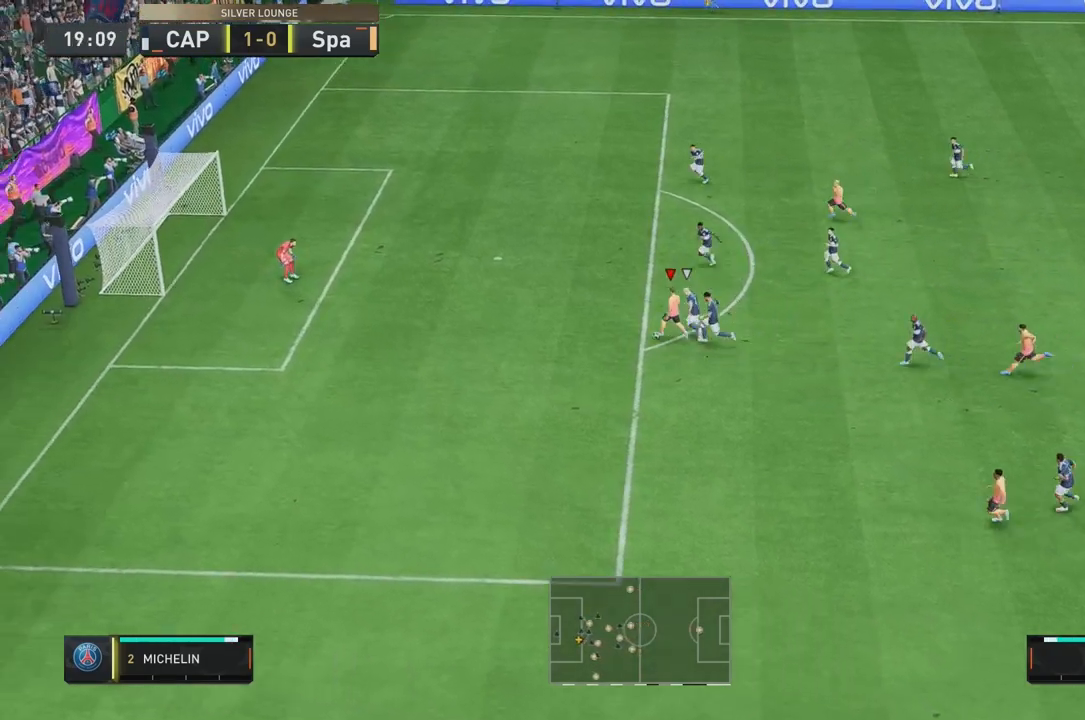
{"dt_ms": 500, "buttons": [], "left_stick": "up-left", "right_stick": "center"}
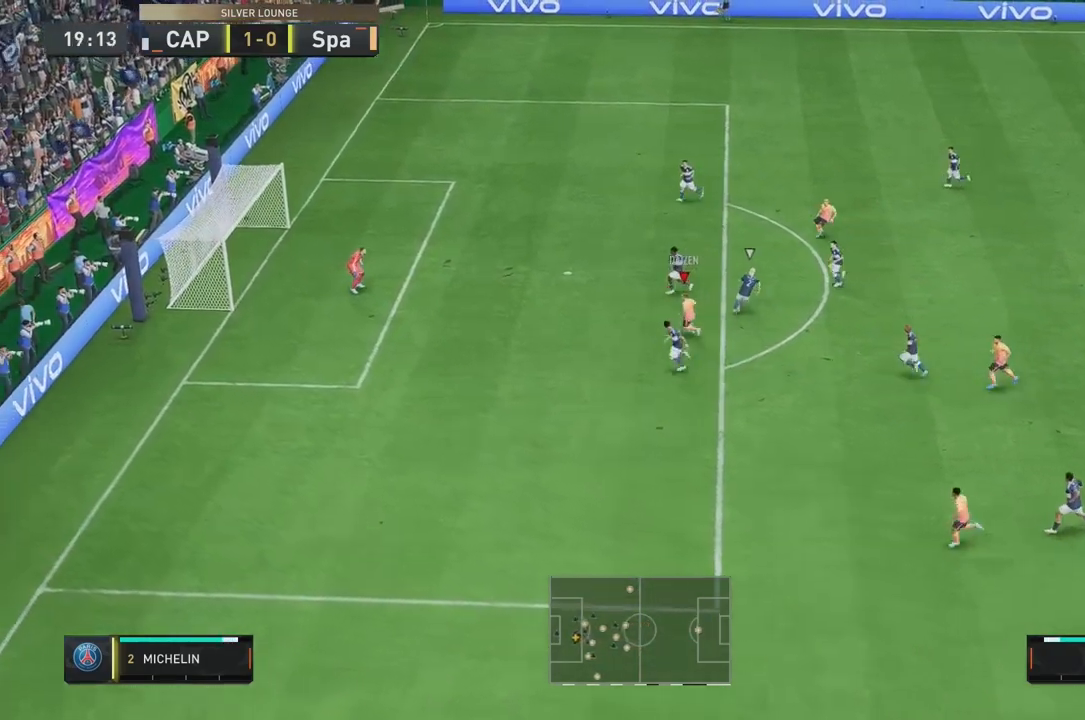
{"dt_ms": 500, "buttons": [], "left_stick": "up-left", "right_stick": "center", "events": []}
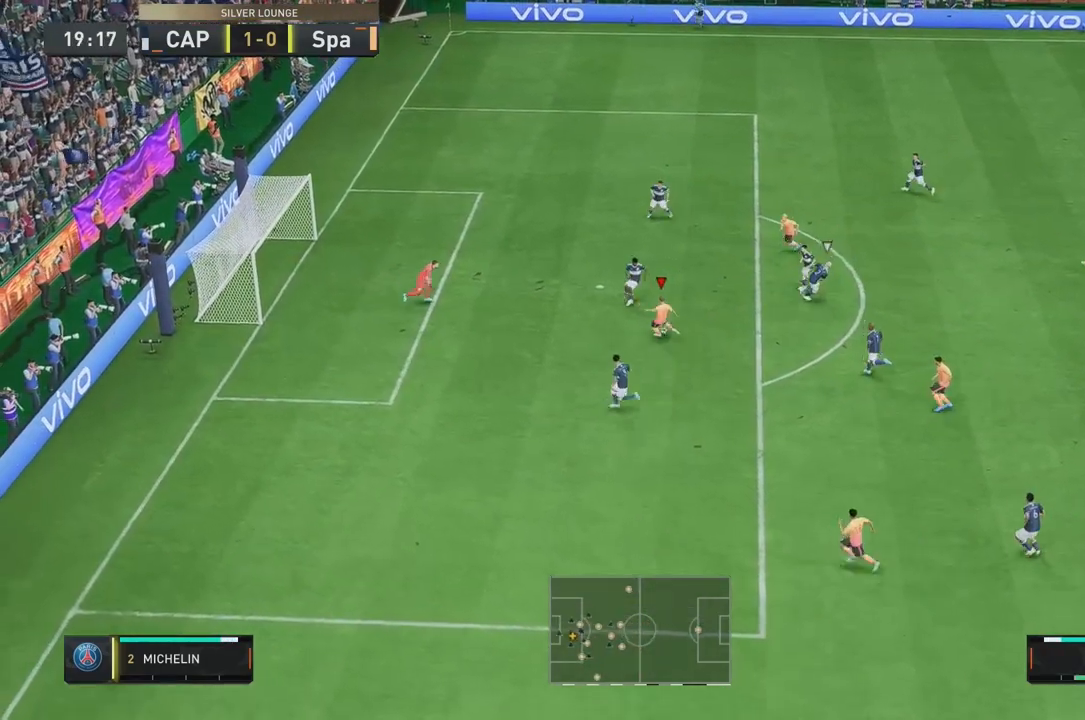
{"dt_ms": 500, "buttons": [], "left_stick": "up-left", "right_stick": "center", "events": []}
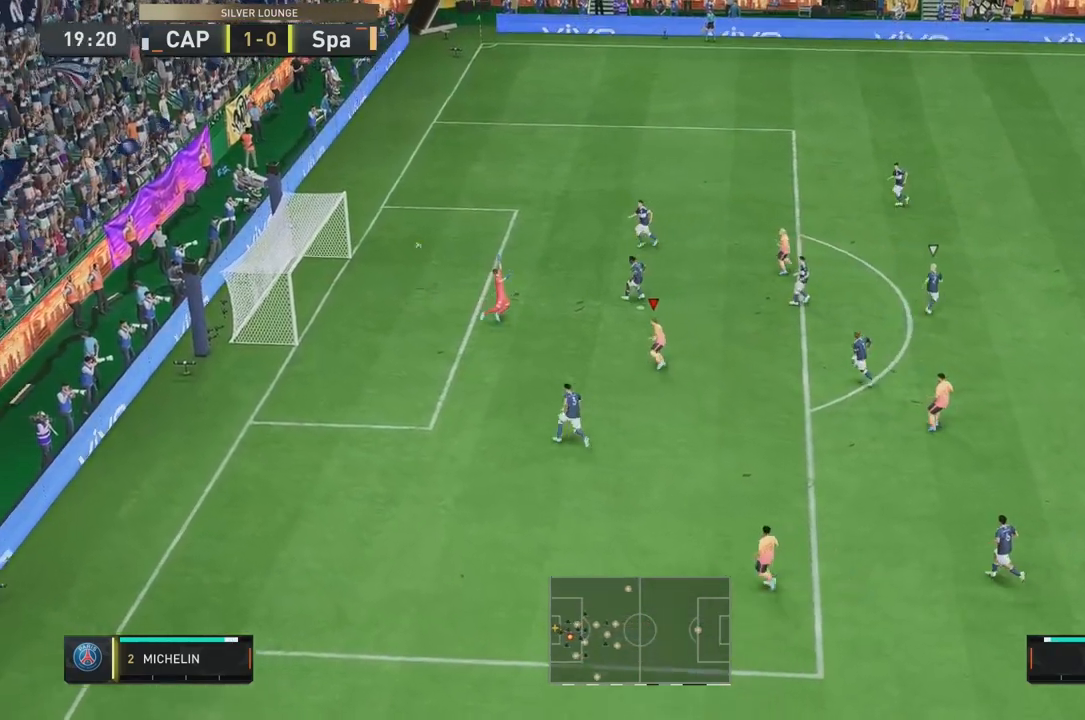
{"dt_ms": 1000, "buttons": [], "left_stick": "down", "right_stick": "center"}
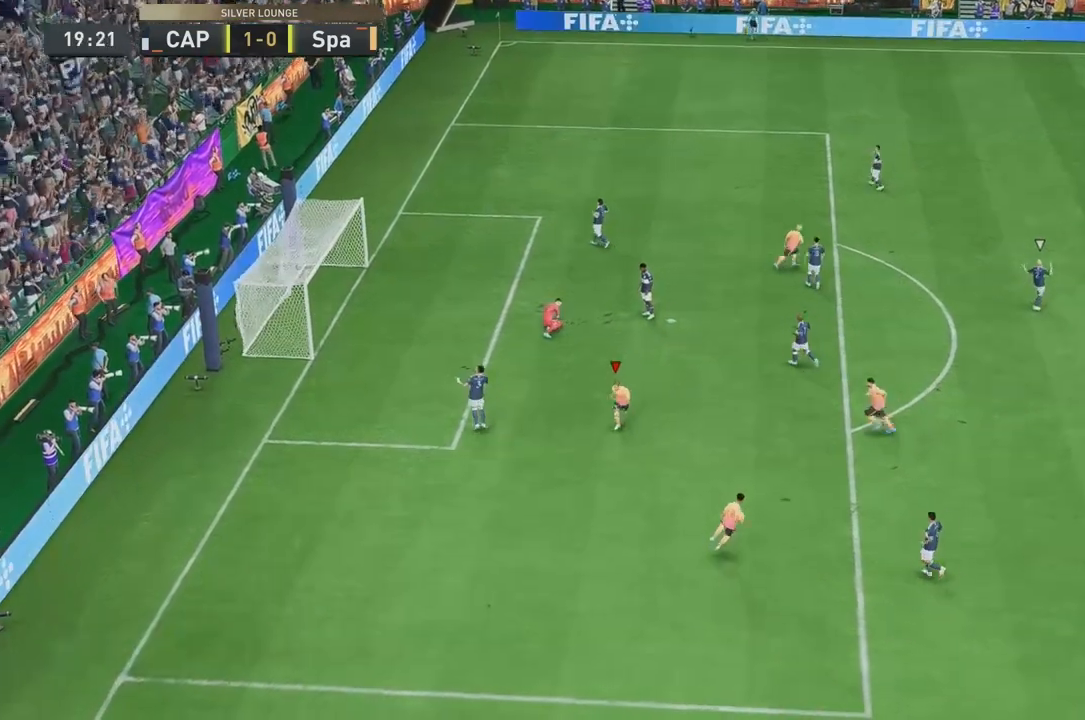
{"dt_ms": 500, "buttons": [], "left_stick": "center", "right_stick": "center", "events": [[433, "left_stick", "center"]]}
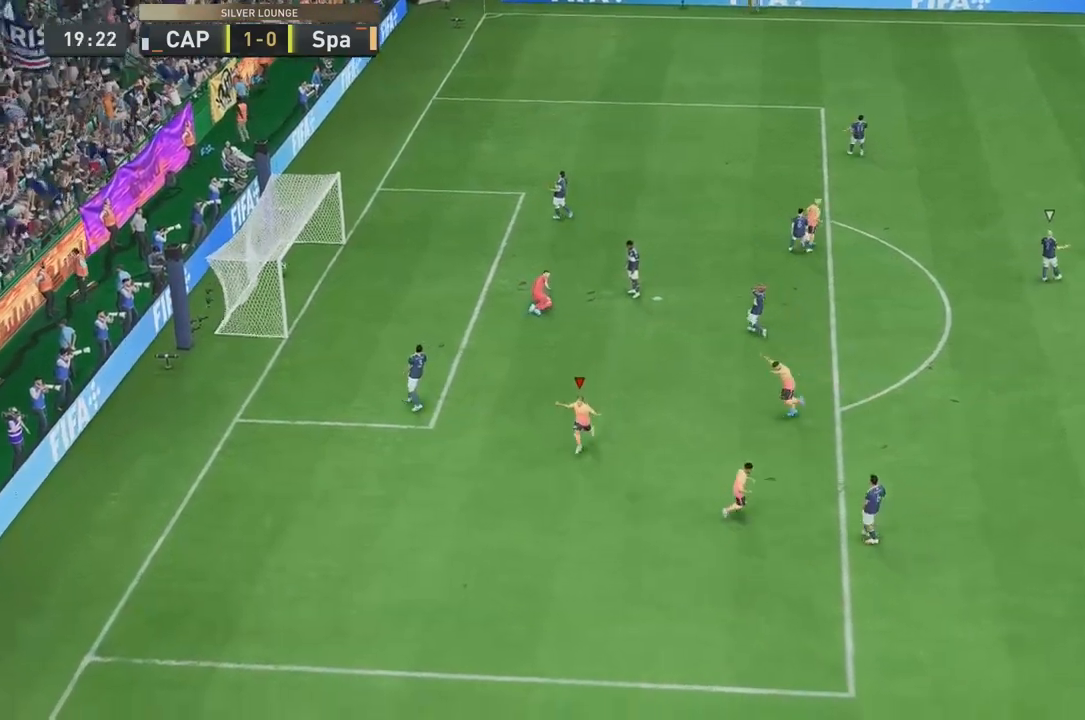
{"dt_ms": 500, "buttons": [], "left_stick": "center", "right_stick": "center", "events": []}